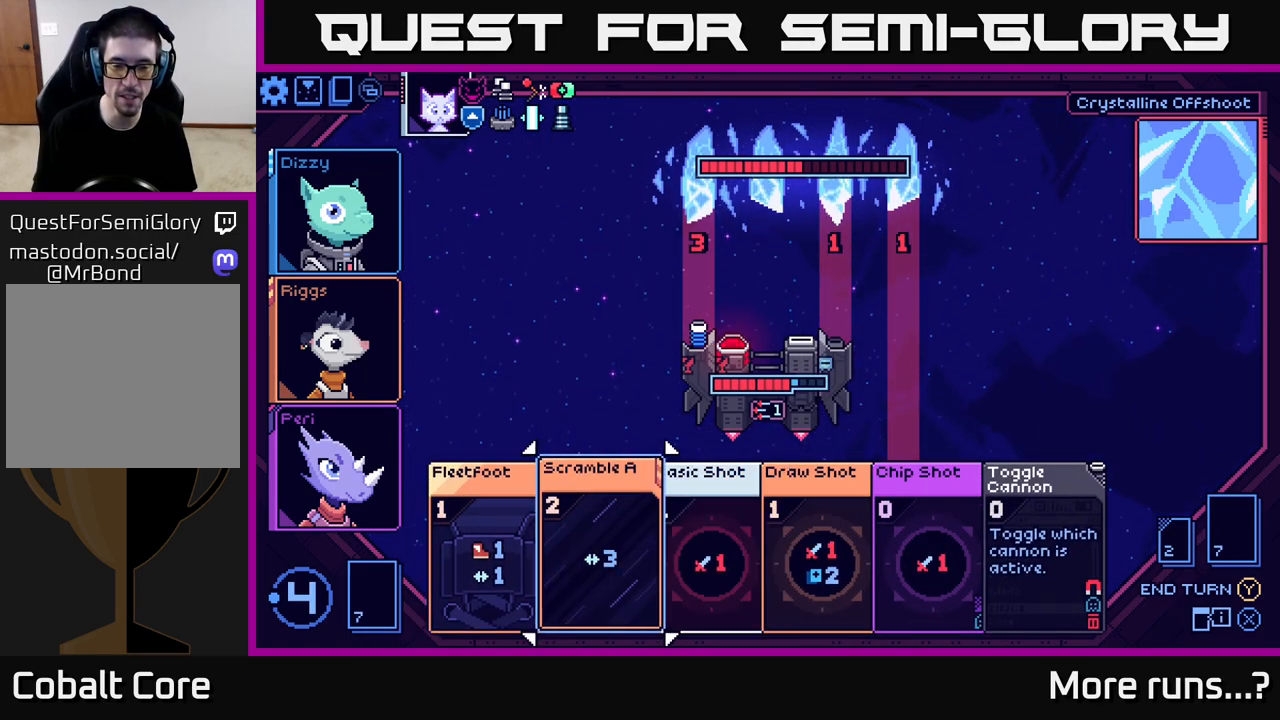
Gameplay with a controller (Xbox layout); each line is a JSON object with the inputs held at the frame after it. "events" lists button and stick changes between this image and that frame as [ms after this image, input, new state], when the widget could be followed in between. Not read: L1 R1.
{"buttons": [], "left_stick": "center", "right_stick": "center", "events": [[100, "left_stick", "center"], [200, "left_stick", "right"], [400, "left_stick", "center"]]}
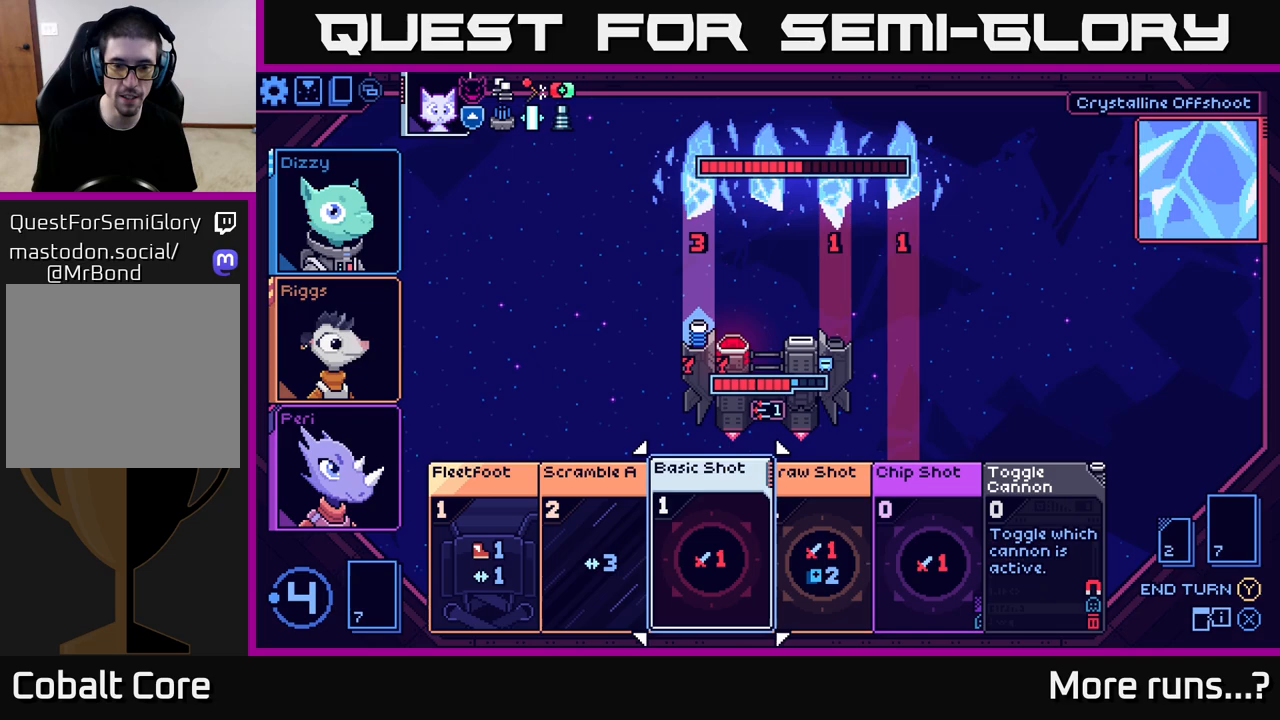
{"buttons": [], "left_stick": "center", "right_stick": "center", "events": [[50, "left_stick", "right"], [283, "left_stick", "center"]]}
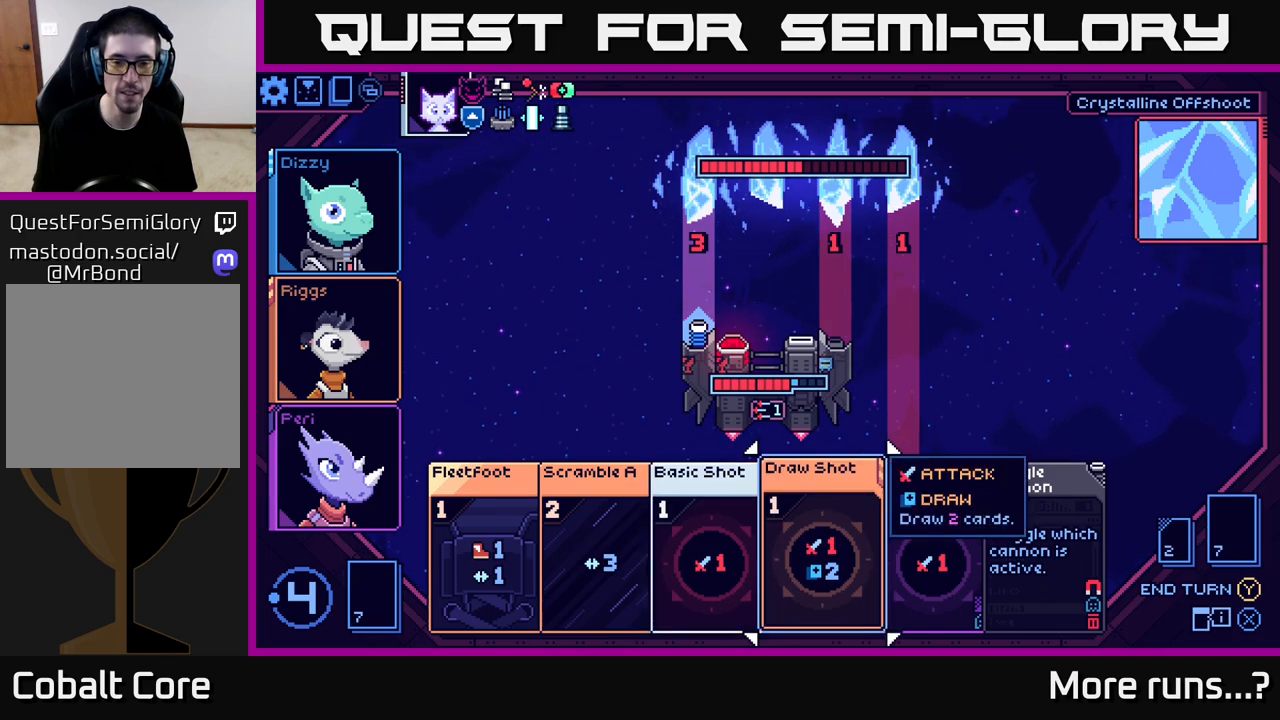
{"buttons": [], "left_stick": "center", "right_stick": "center", "events": [[283, "left_stick", "right"], [483, "left_stick", "center"]]}
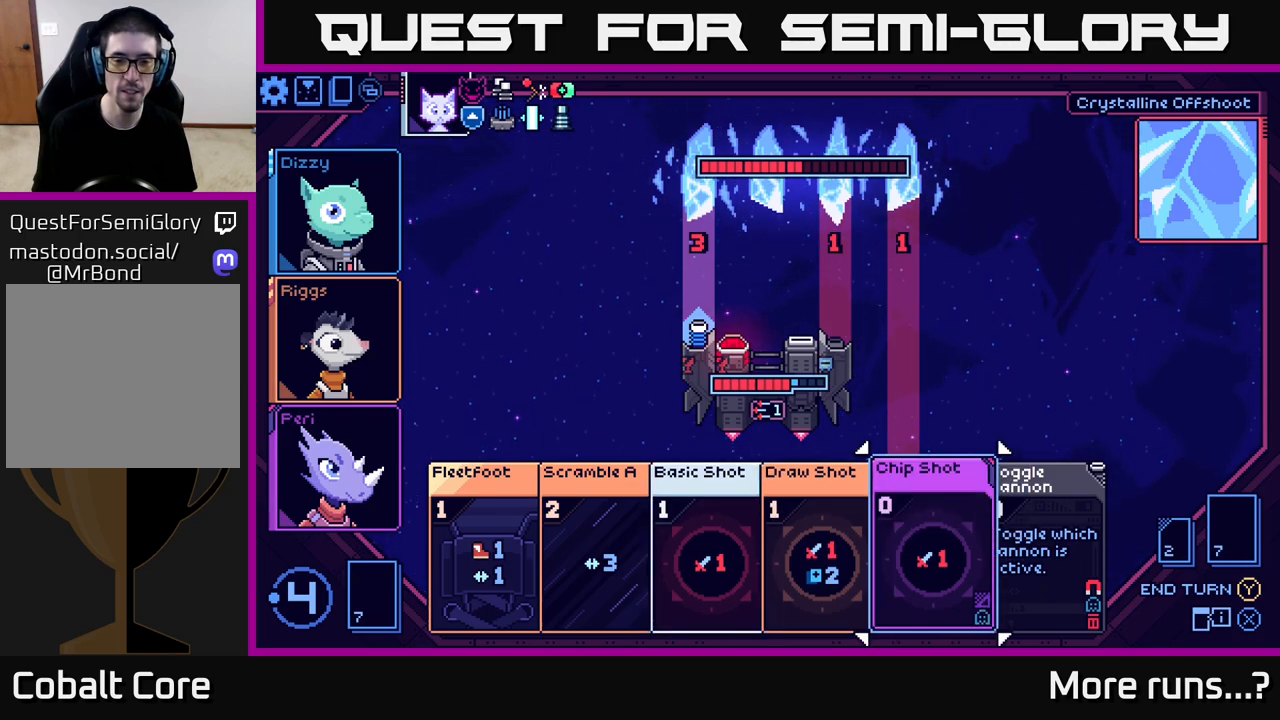
{"buttons": [], "left_stick": "right", "right_stick": "center", "events": [[83, "left_stick", "left"], [150, "left_stick", "down-left"], [300, "left_stick", "center"], [367, "left_stick", "right"]]}
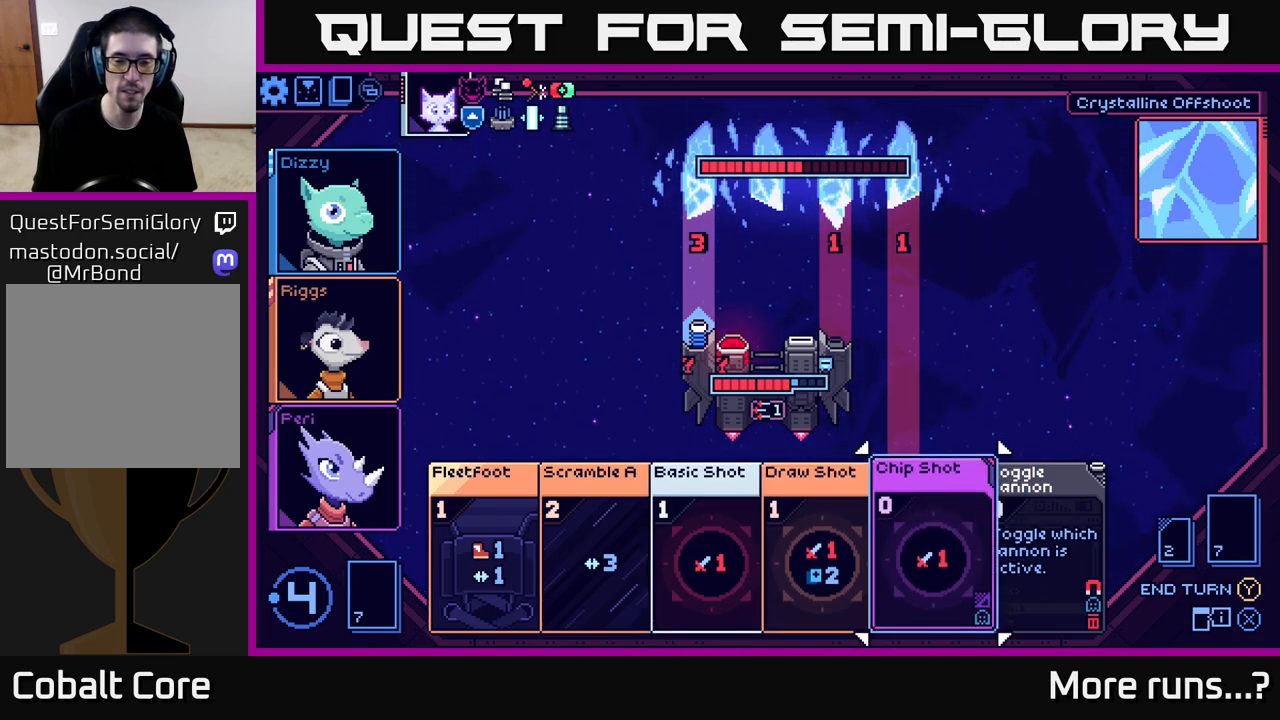
{"buttons": [], "left_stick": "right", "right_stick": "center", "events": [[50, "left_stick", "center"], [100, "left_stick", "left"], [333, "left_stick", "right"]]}
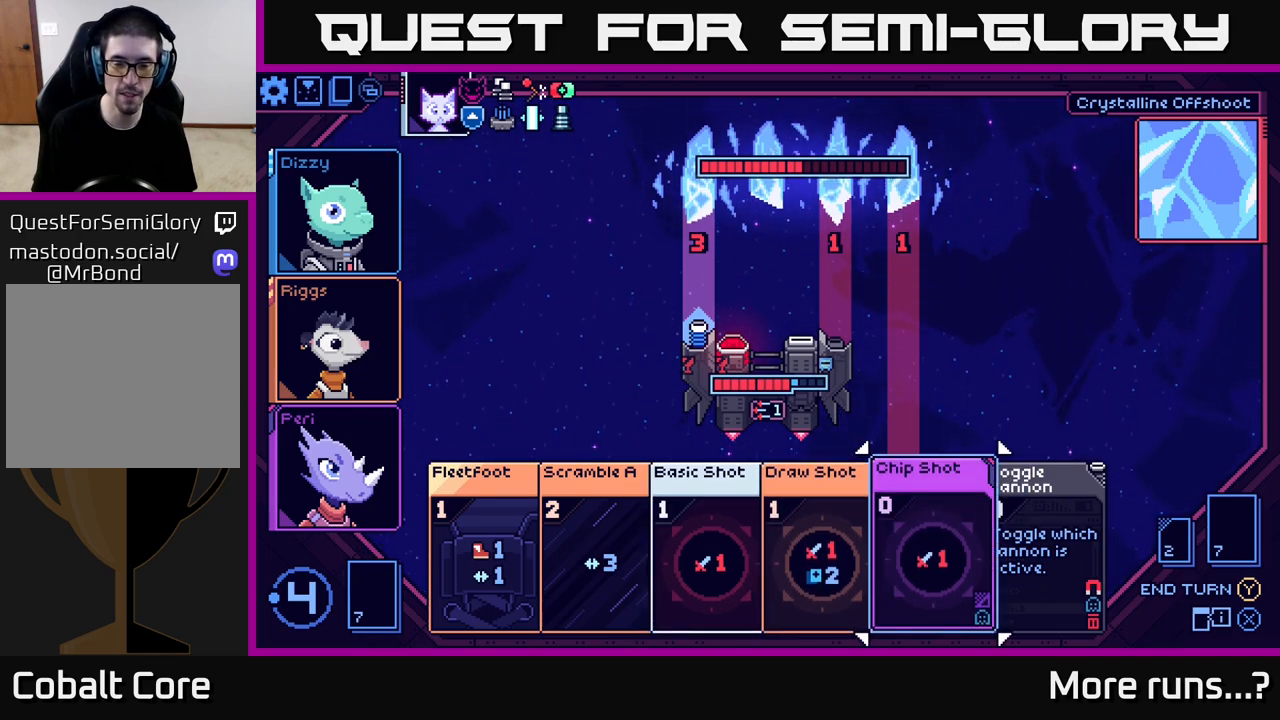
{"buttons": [], "left_stick": "right", "right_stick": "center", "events": [[67, "left_stick", "left"], [167, "left_stick", "down-left"], [267, "left_stick", "center"], [317, "left_stick", "right"]]}
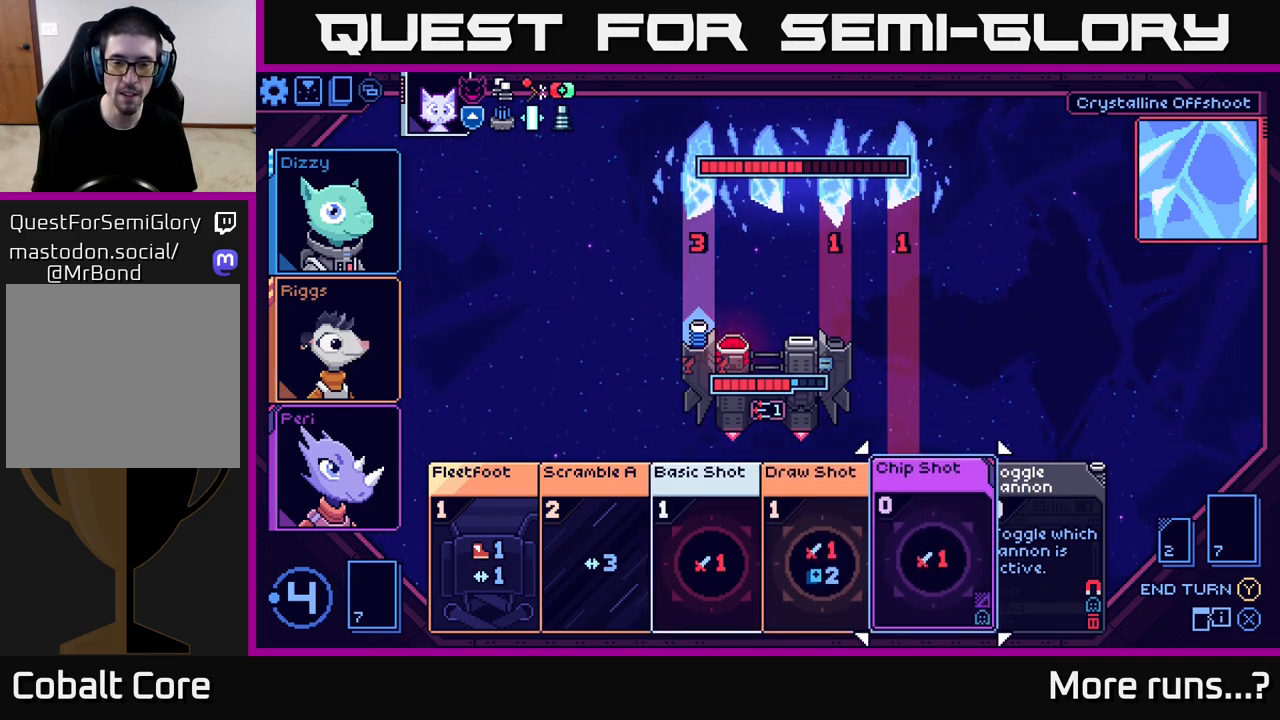
{"buttons": [], "left_stick": "center", "right_stick": "center", "events": [[50, "left_stick", "left"], [250, "left_stick", "center"], [317, "left_stick", "right"], [500, "left_stick", "center"]]}
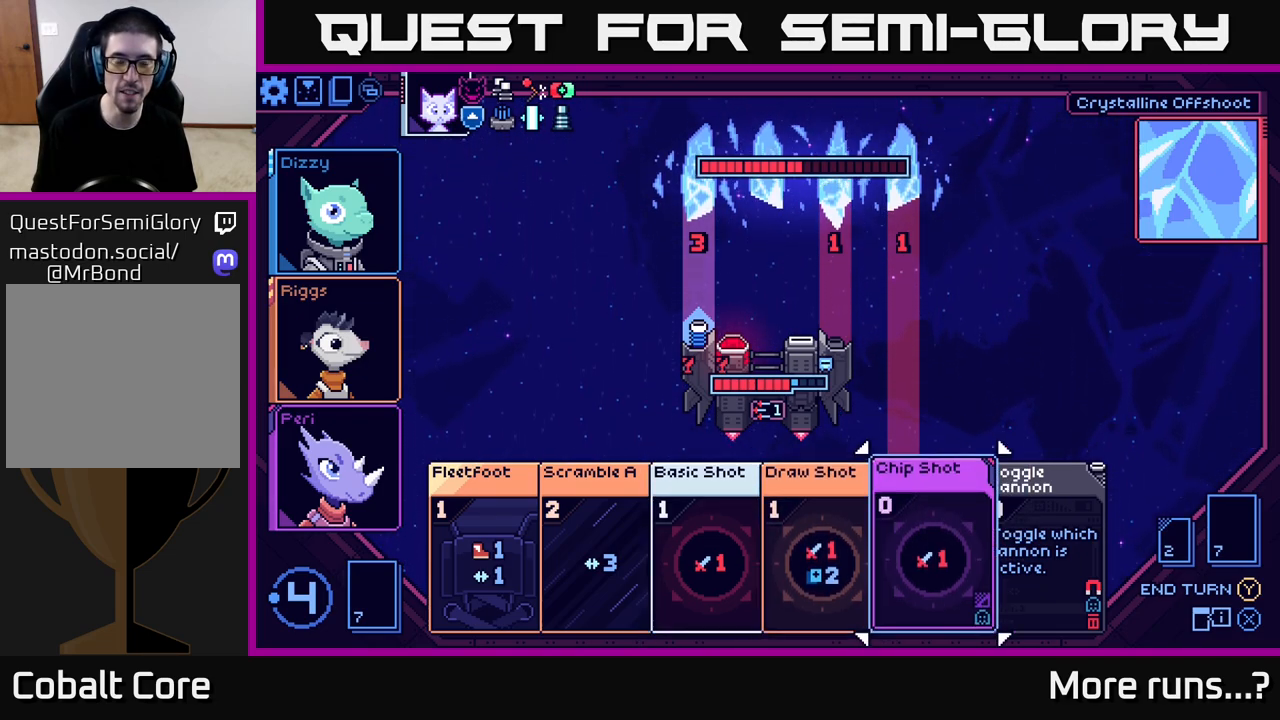
{"buttons": [], "left_stick": "center", "right_stick": "center", "events": [[50, "left_stick", "left"], [250, "left_stick", "center"]]}
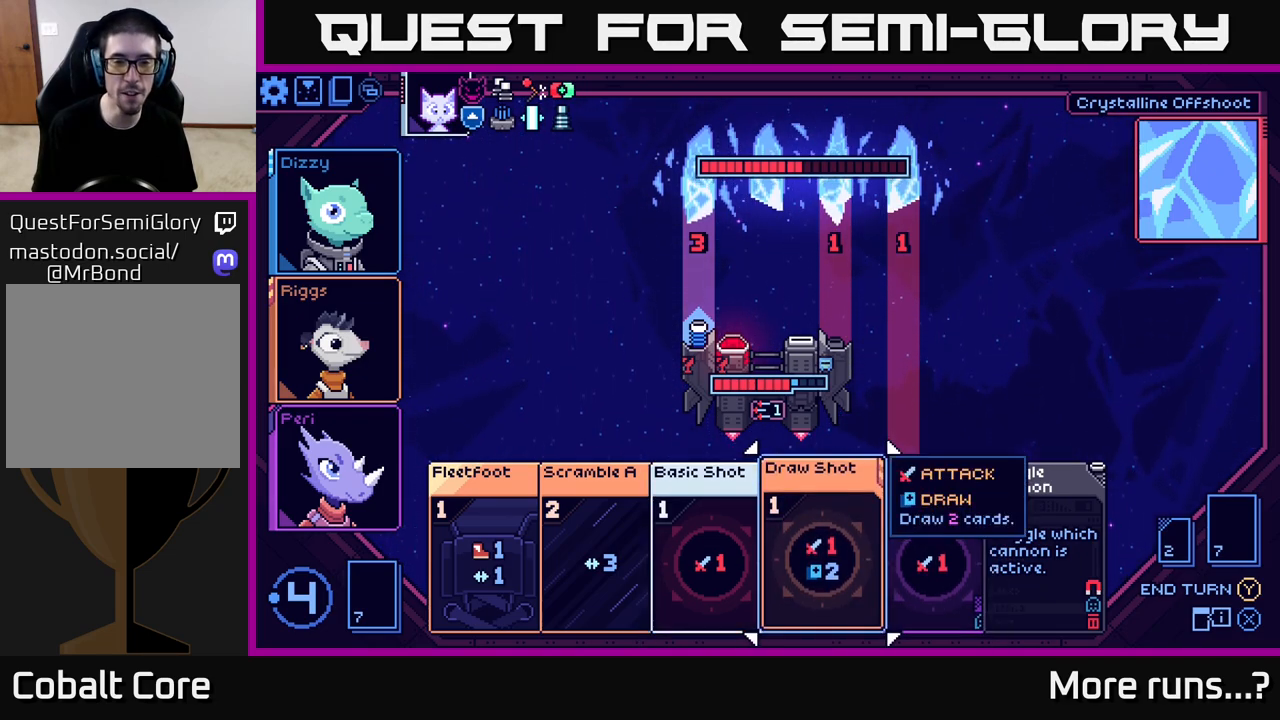
{"buttons": [], "left_stick": "left", "right_stick": "center", "events": [[133, "left_stick", "right"], [350, "left_stick", "left"]]}
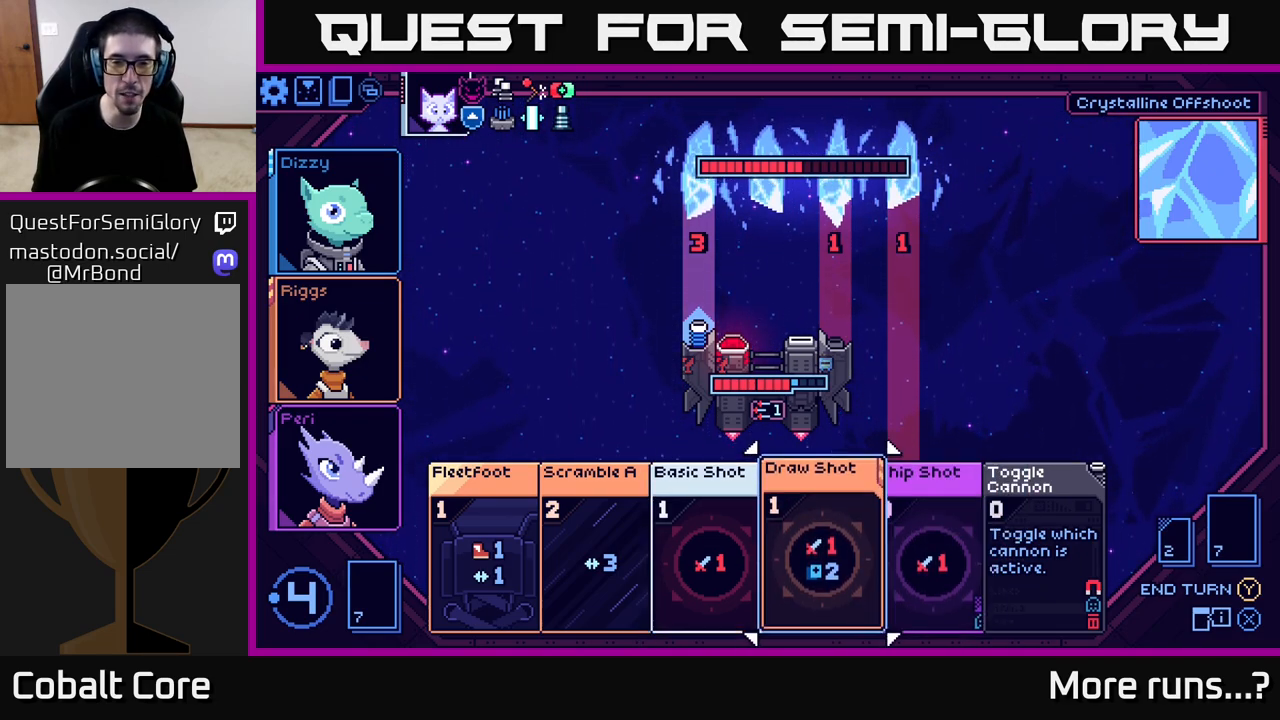
{"buttons": [], "left_stick": "left", "right_stick": "center", "events": [[33, "left_stick", "center"], [83, "left_stick", "right"], [317, "left_stick", "left"]]}
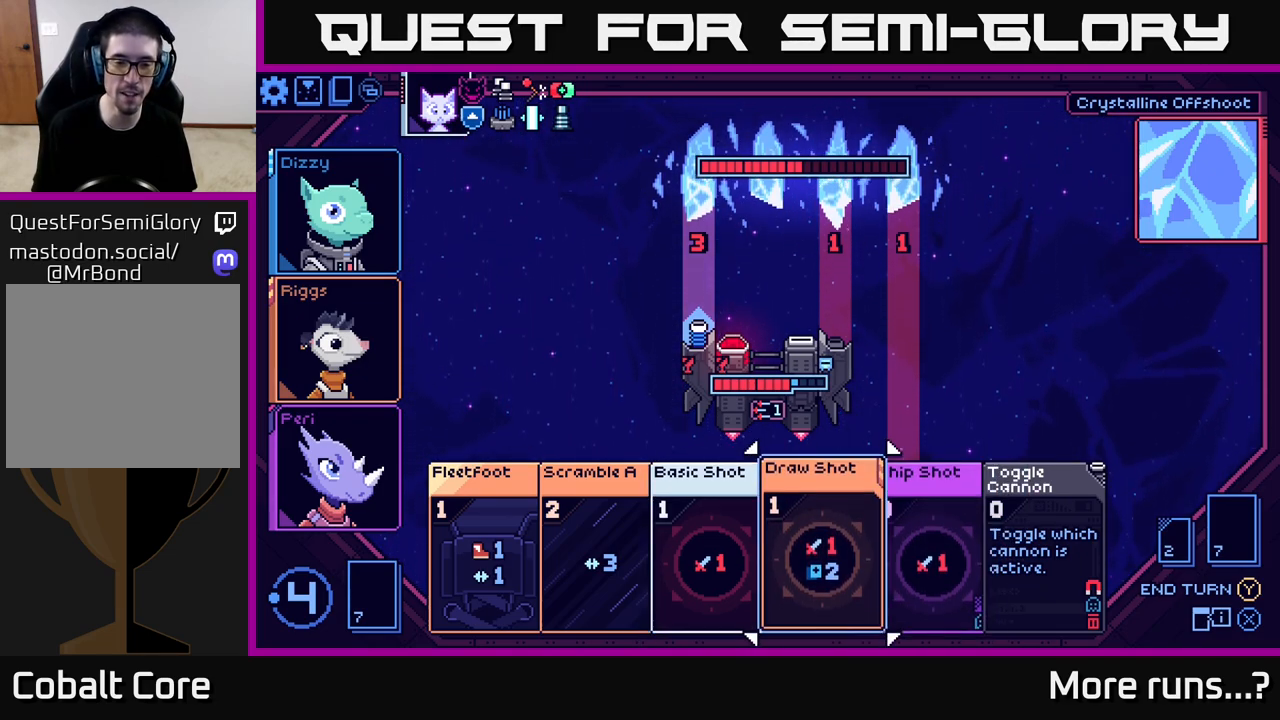
{"buttons": [], "left_stick": "center", "right_stick": "center", "events": [[17, "left_stick", "center"], [83, "left_stick", "right"], [300, "left_stick", "left"], [483, "left_stick", "center"]]}
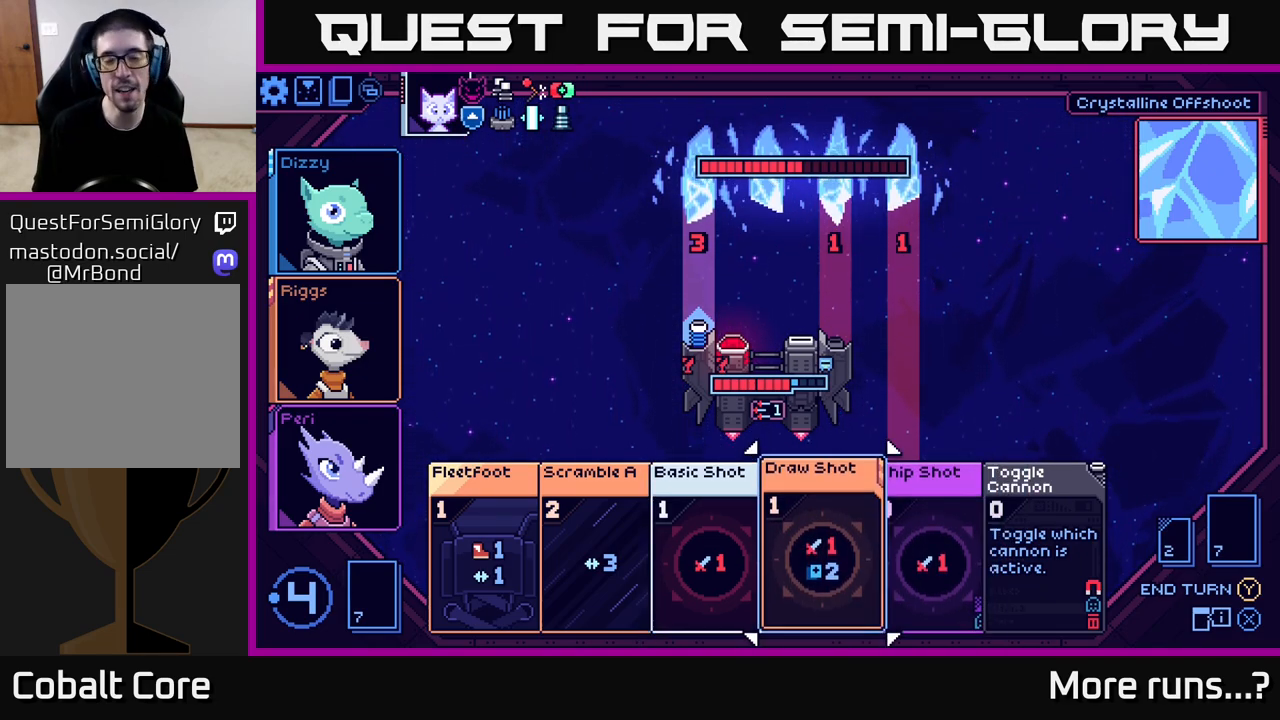
{"buttons": [], "left_stick": "right", "right_stick": "center", "events": [[367, "left_stick", "right"]]}
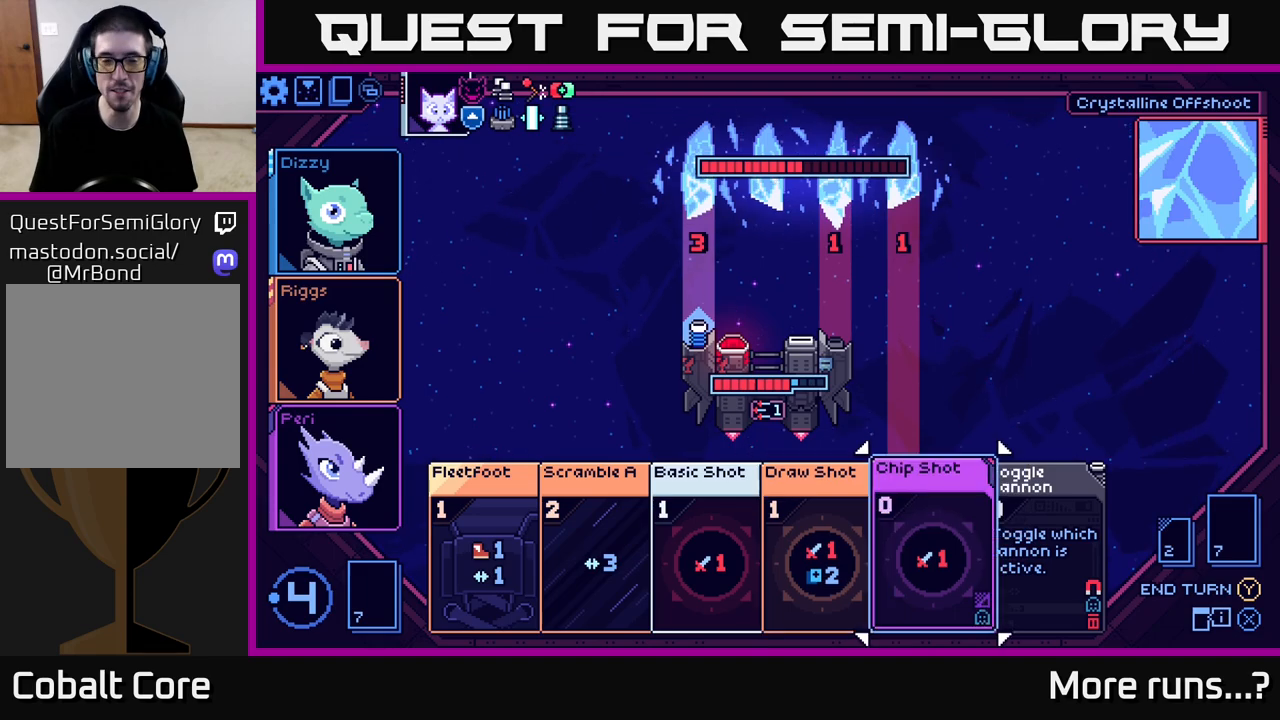
{"buttons": [], "left_stick": "right", "right_stick": "center", "events": [[67, "left_stick", "down-left"], [117, "left_stick", "left"], [250, "left_stick", "center"], [333, "left_stick", "right"]]}
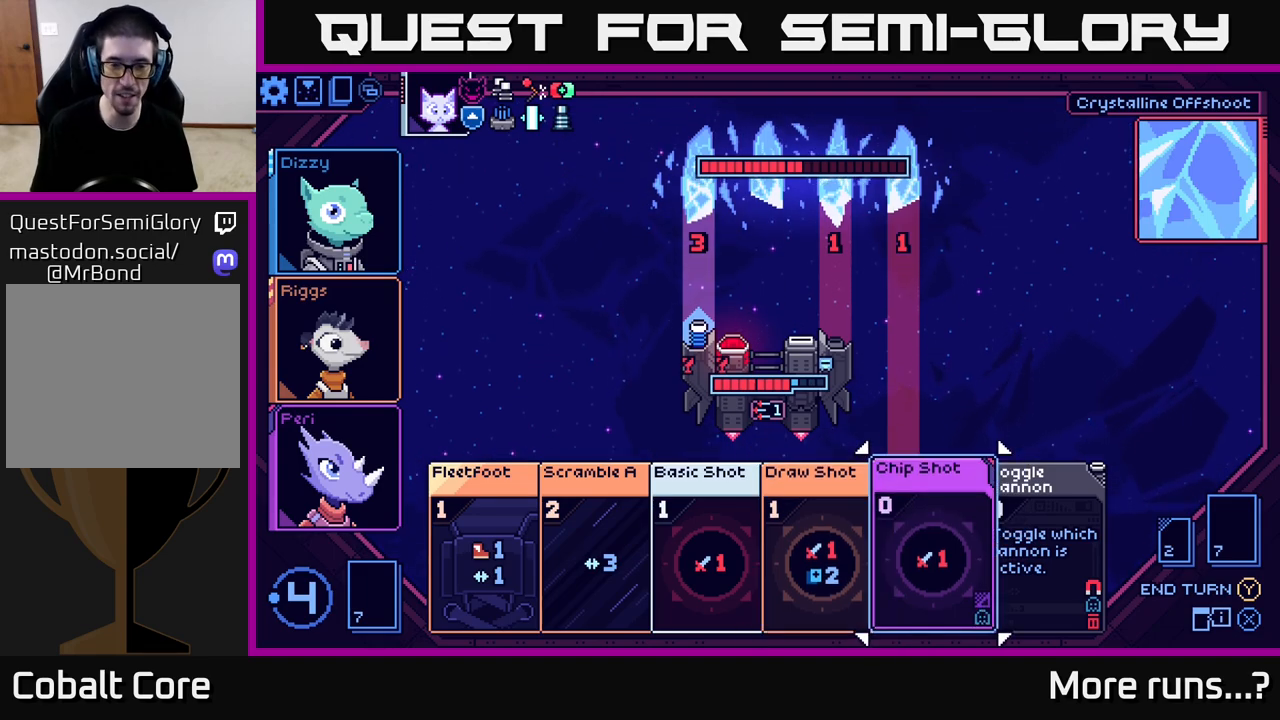
{"buttons": [], "left_stick": "left", "right_stick": "center", "events": [[50, "left_stick", "left"], [217, "left_stick", "center"], [267, "left_stick", "right"], [483, "left_stick", "left"]]}
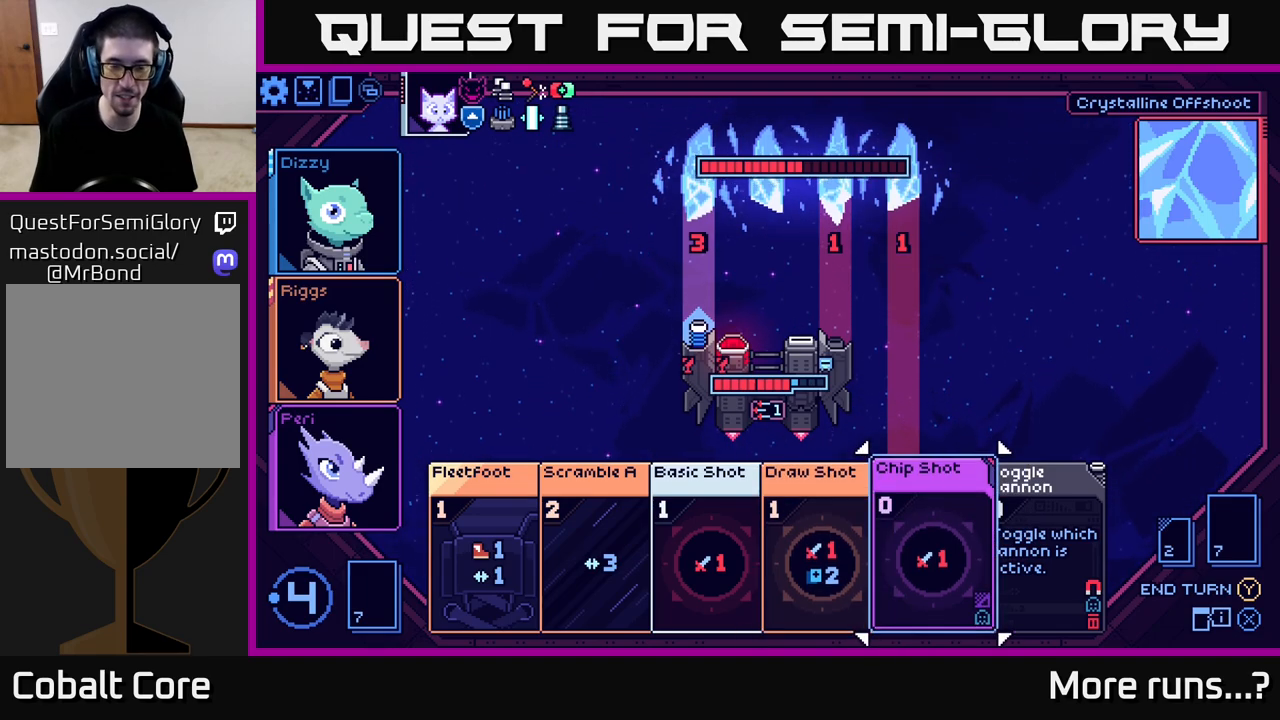
{"buttons": [], "left_stick": "left", "right_stick": "center", "events": [[200, "left_stick", "right"], [433, "left_stick", "left"]]}
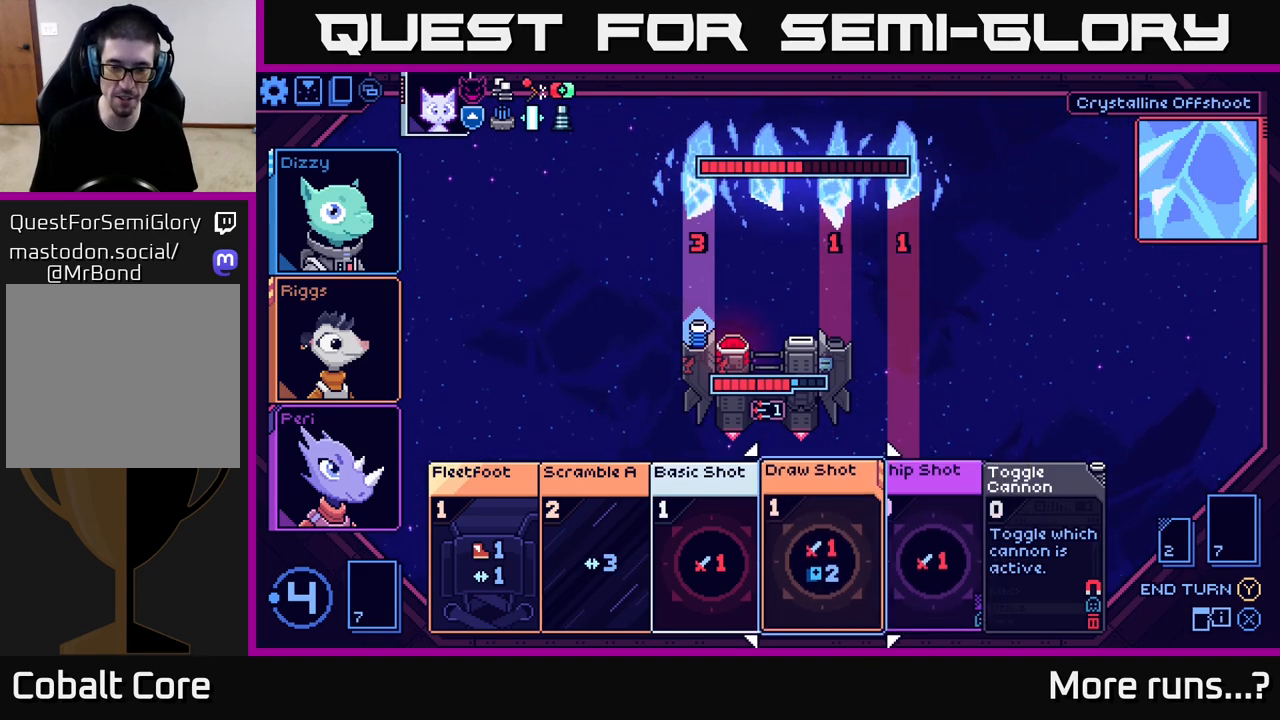
{"buttons": [], "left_stick": "left", "right_stick": "center", "events": [[150, "left_stick", "right"], [367, "left_stick", "left"]]}
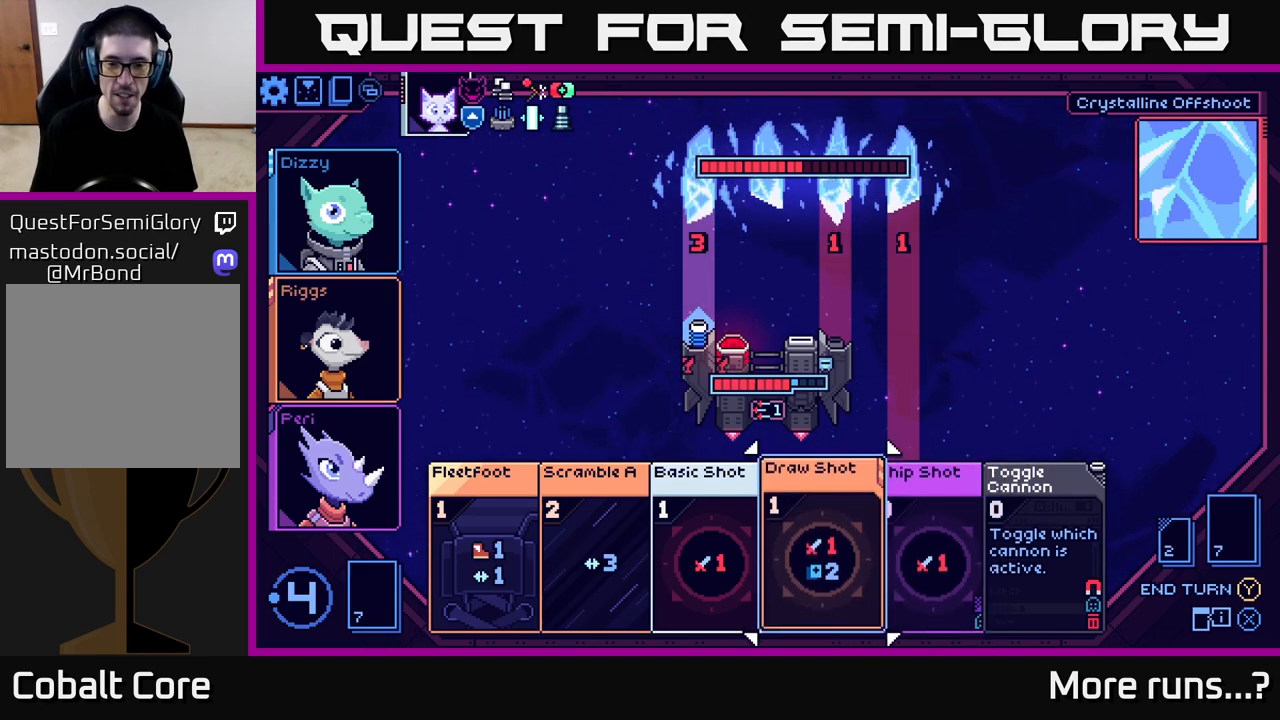
{"buttons": [], "left_stick": "center", "right_stick": "center", "events": [[50, "left_stick", "center"], [117, "left_stick", "right"], [333, "left_stick", "left"], [500, "left_stick", "center"]]}
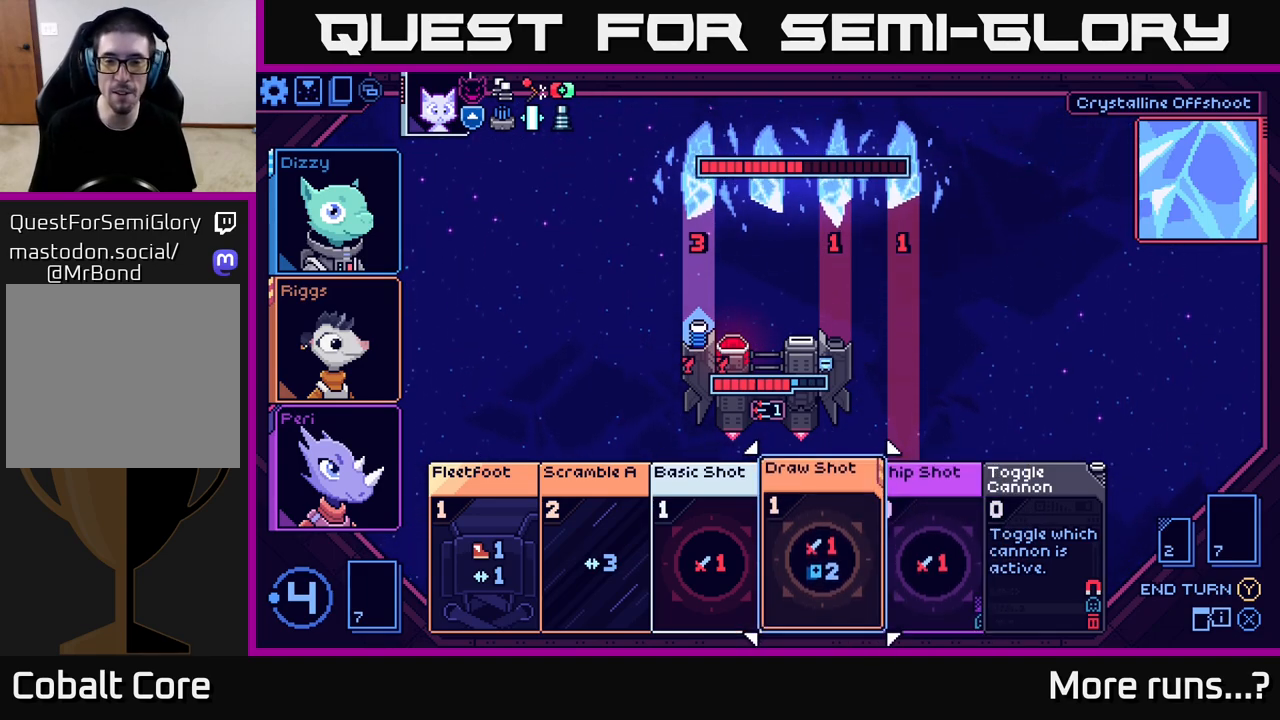
{"buttons": [], "left_stick": "center", "right_stick": "center", "events": [[83, "left_stick", "right"], [300, "left_stick", "left"], [467, "left_stick", "center"]]}
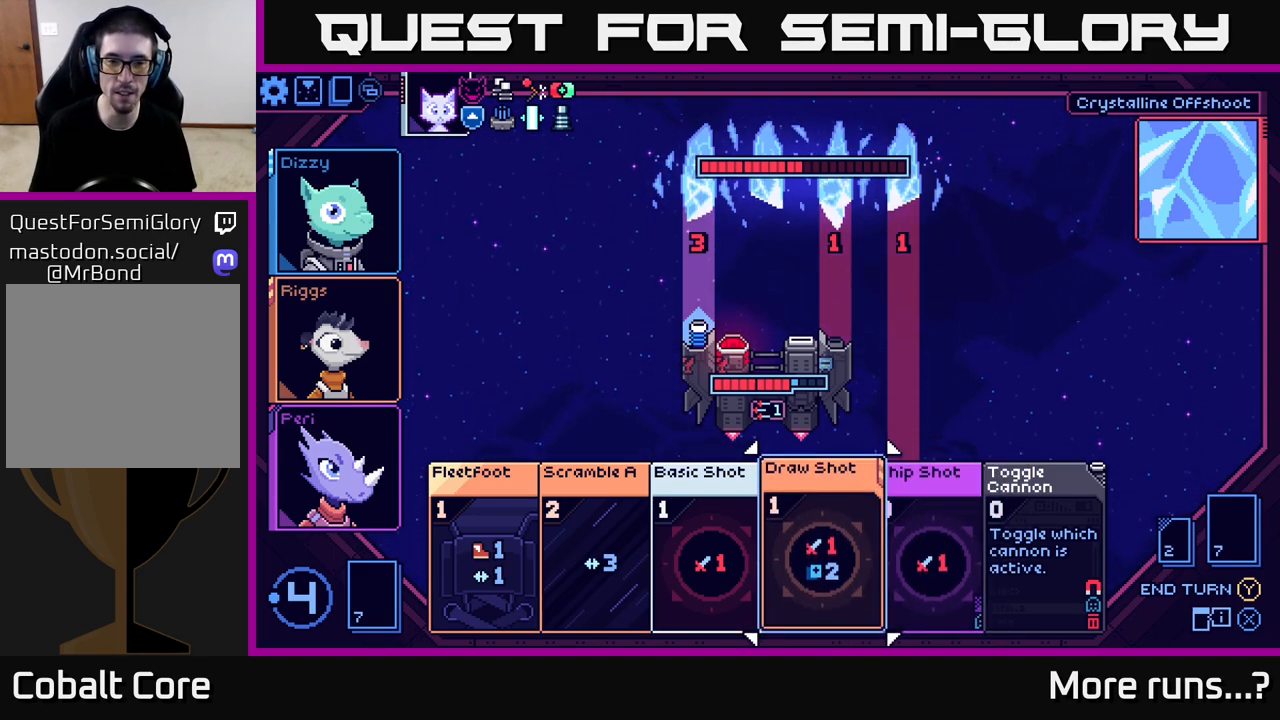
{"buttons": [], "left_stick": "center", "right_stick": "center", "events": []}
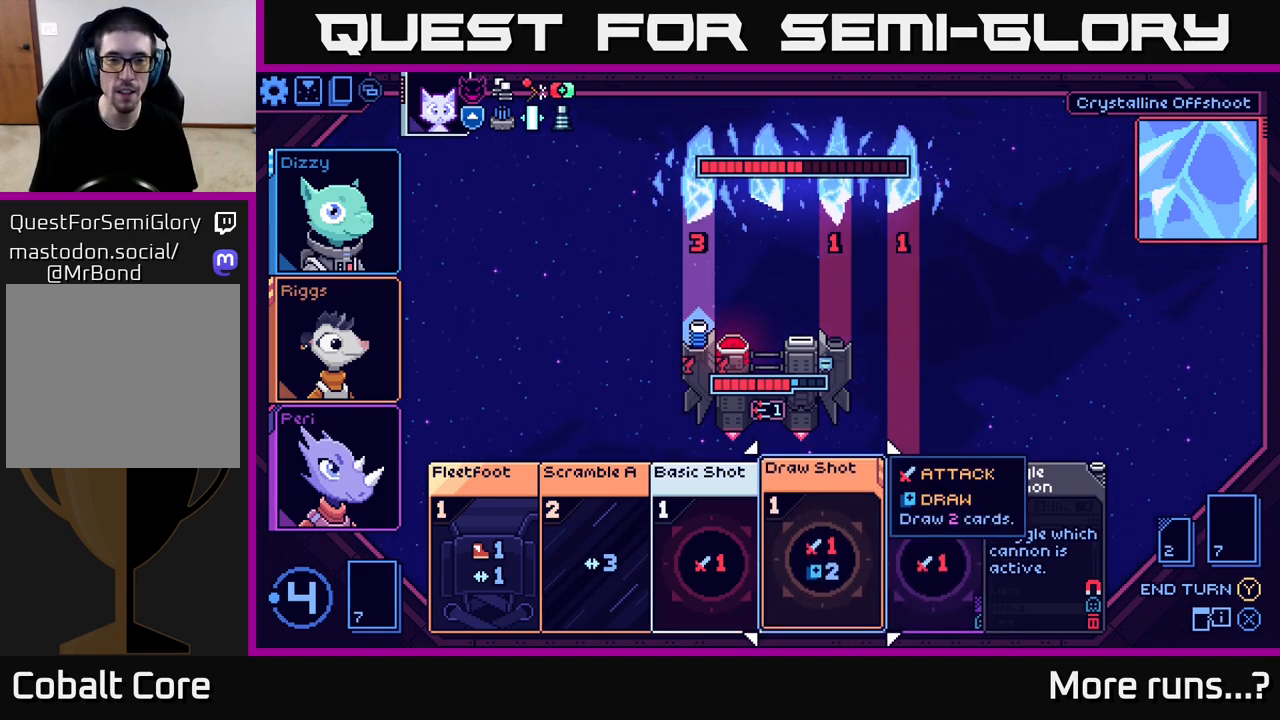
{"buttons": [], "left_stick": "center", "right_stick": "center", "events": [[100, "left_stick", "right"], [317, "left_stick", "center"]]}
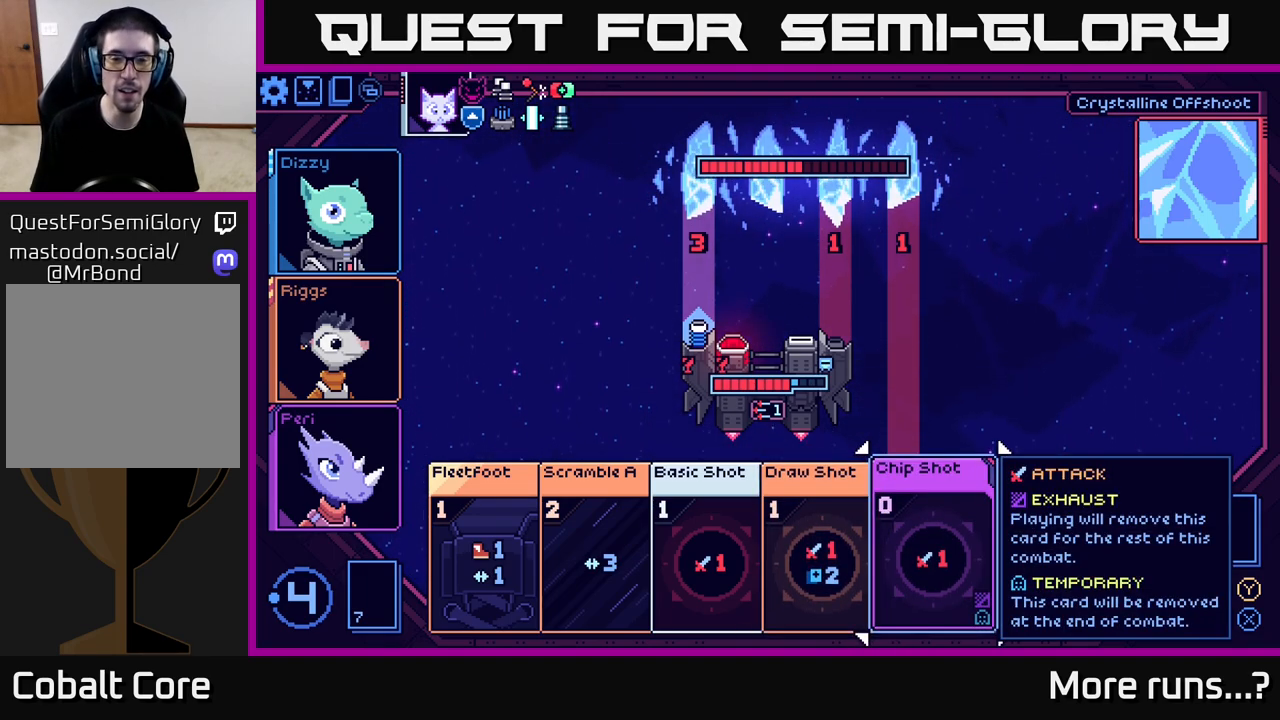
{"buttons": [], "left_stick": "center", "right_stick": "center", "events": []}
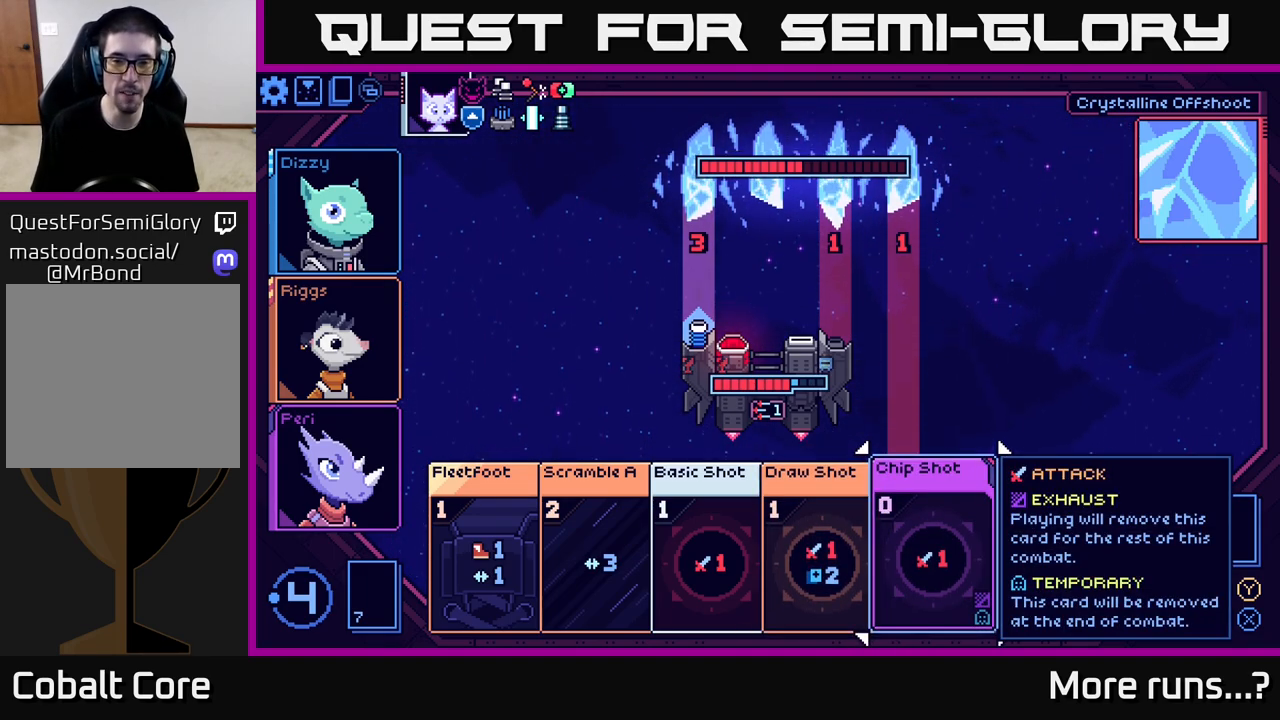
{"buttons": [], "left_stick": "center", "right_stick": "center", "events": []}
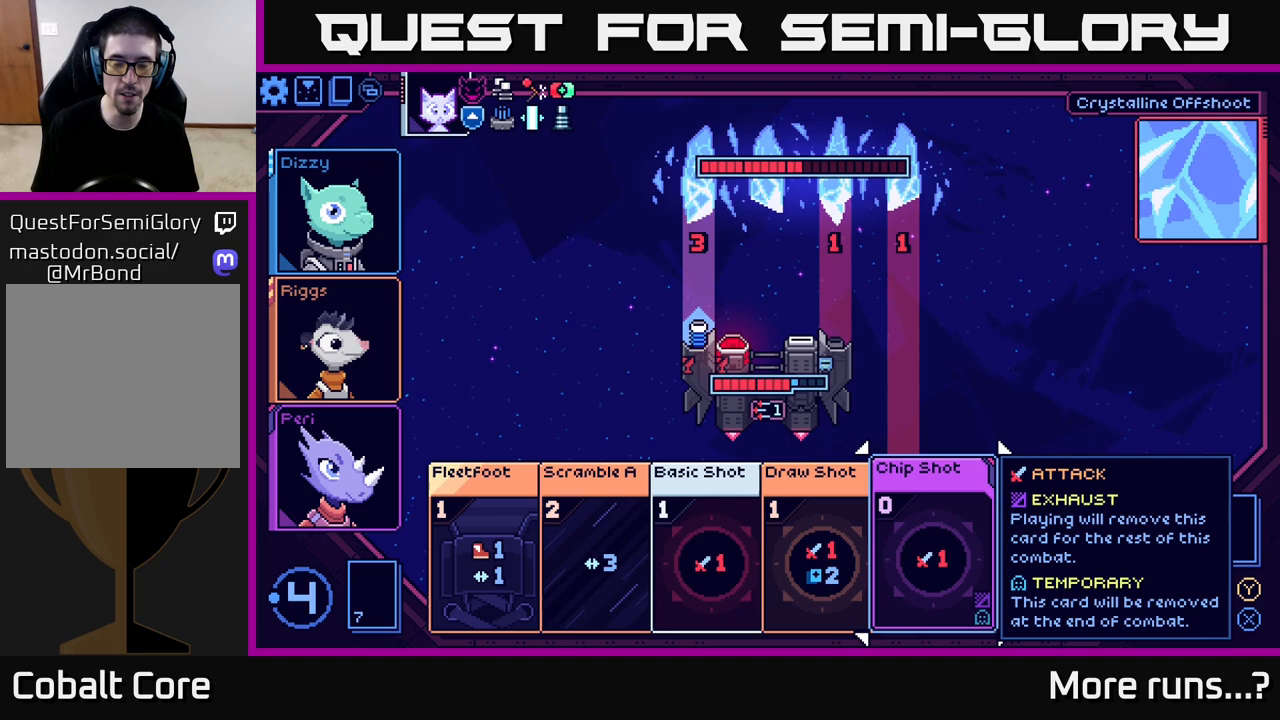
{"buttons": [], "left_stick": "center", "right_stick": "center", "events": []}
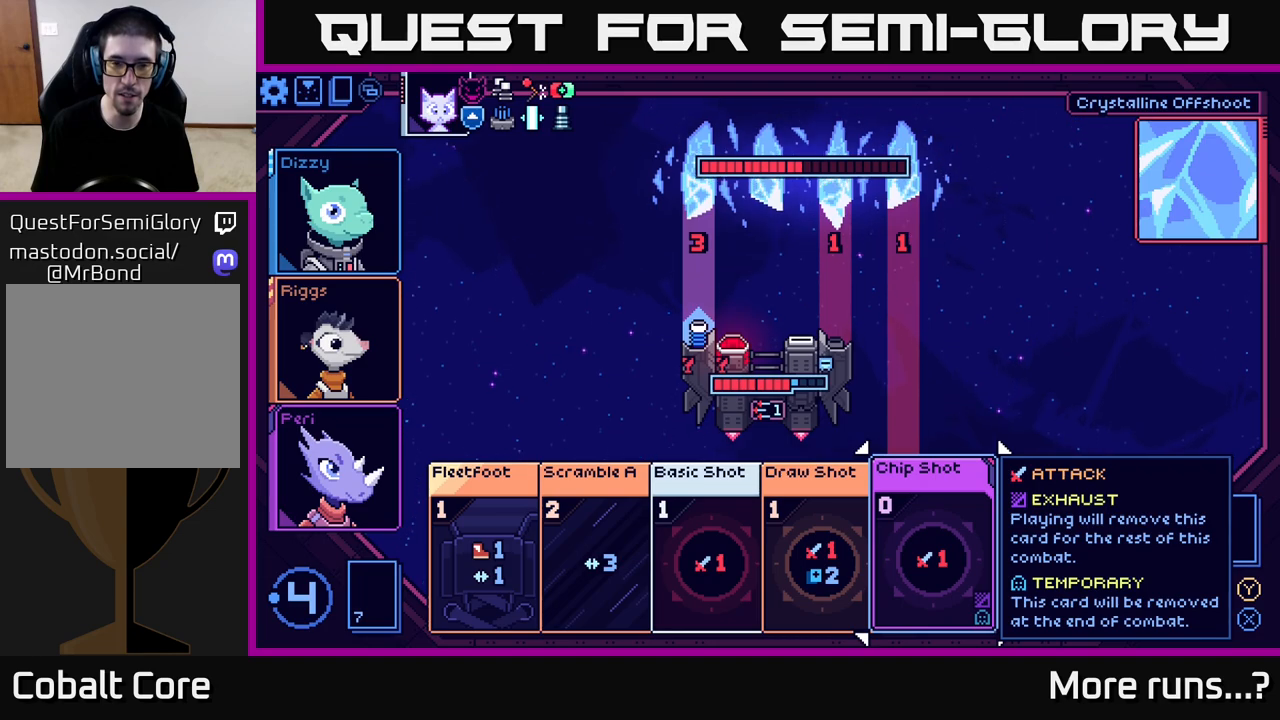
{"buttons": [], "left_stick": "center", "right_stick": "center", "events": []}
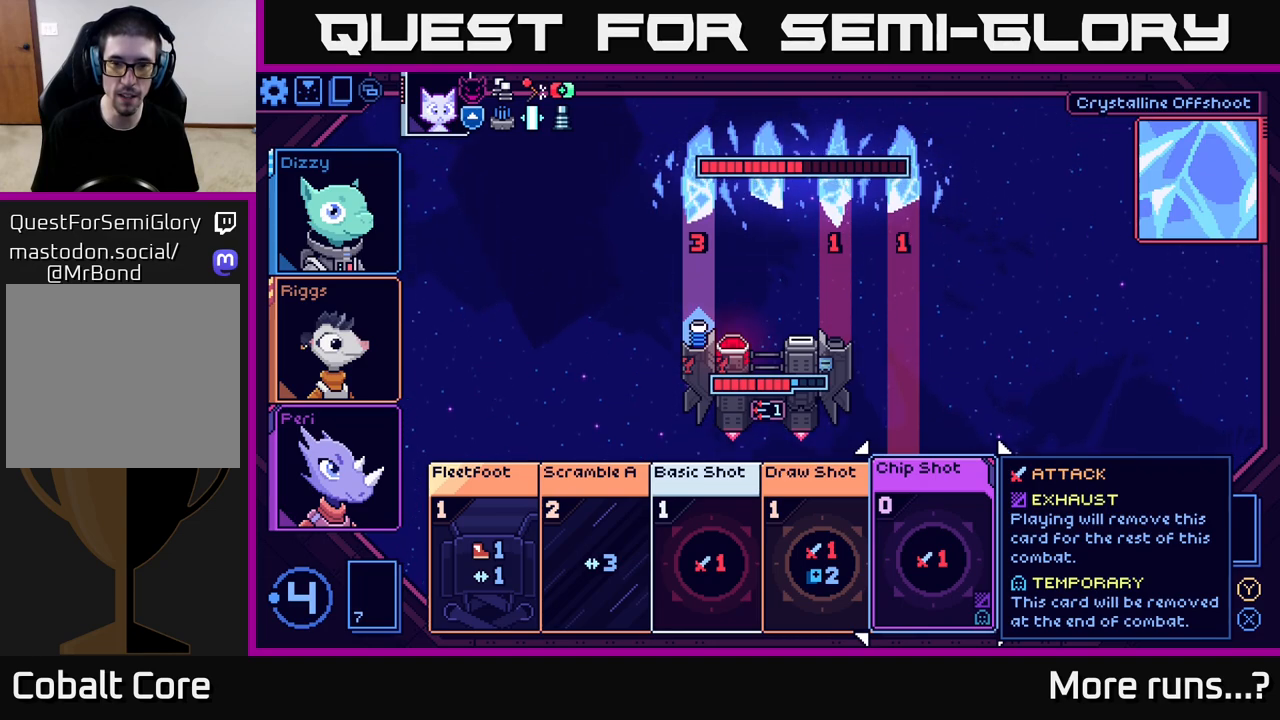
{"buttons": [], "left_stick": "center", "right_stick": "center", "events": []}
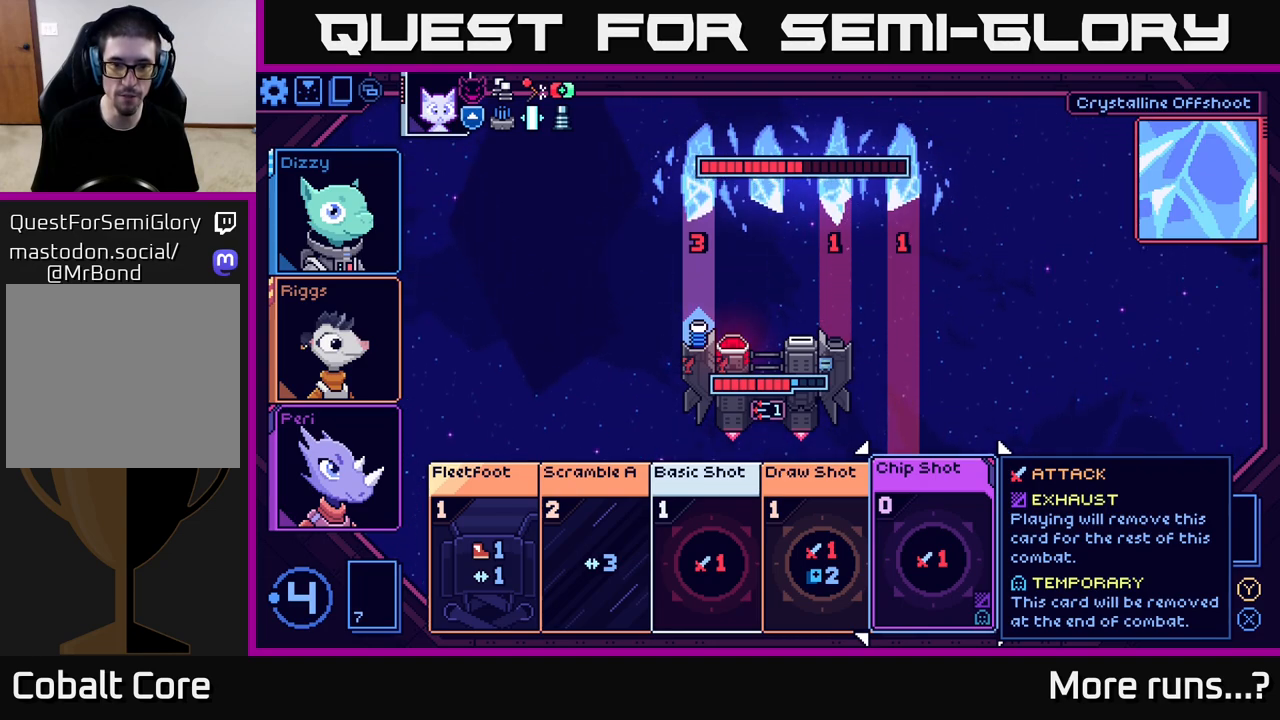
{"buttons": [], "left_stick": "left", "right_stick": "center", "events": [[83, "left_stick", "right"], [300, "left_stick", "center"], [383, "left_stick", "left"]]}
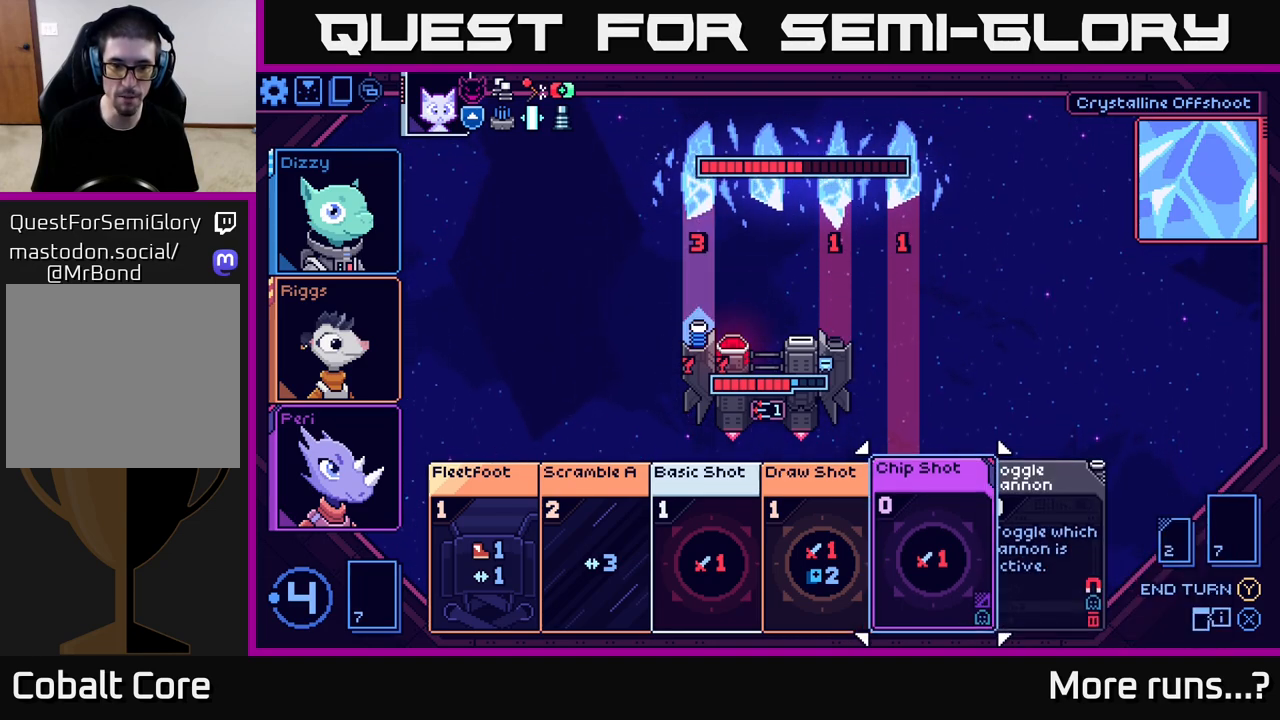
{"buttons": [], "left_stick": "left", "right_stick": "center", "events": [[83, "left_stick", "center"], [183, "left_stick", "left"], [367, "left_stick", "center"], [467, "left_stick", "left"]]}
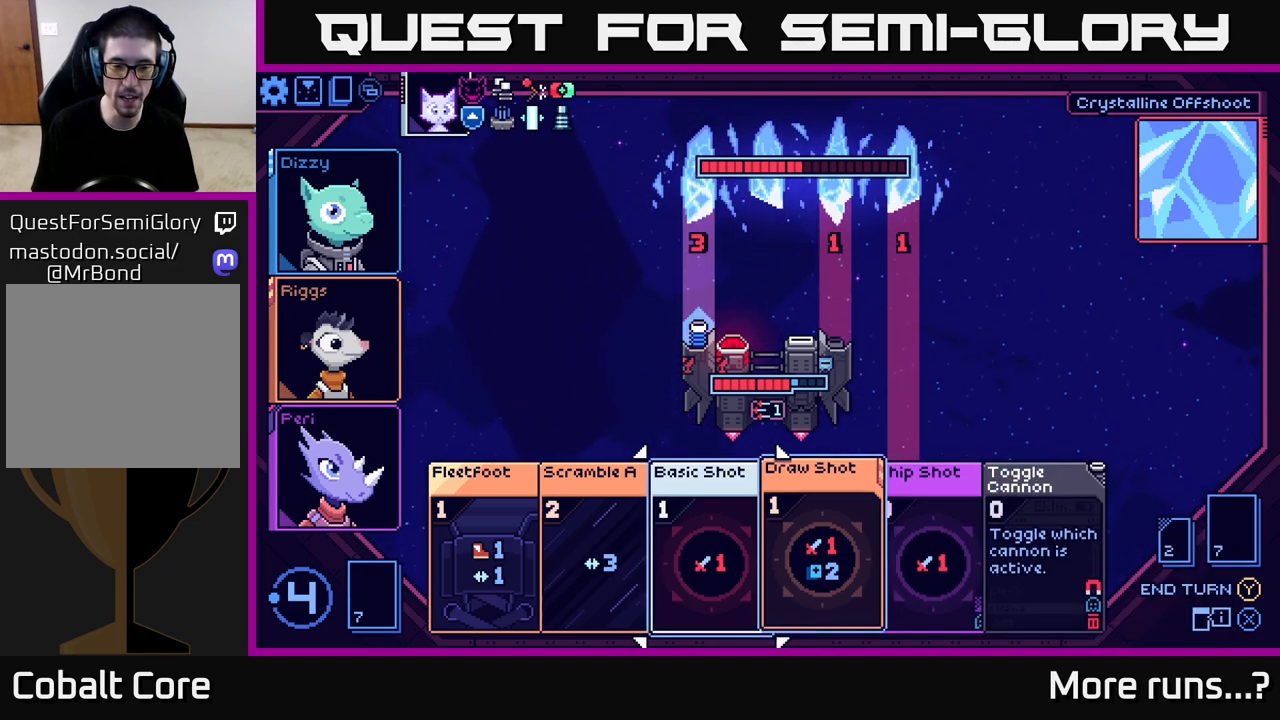
{"buttons": [], "left_stick": "center", "right_stick": "center", "events": [[133, "left_stick", "center"], [233, "left_stick", "left"], [400, "left_stick", "center"]]}
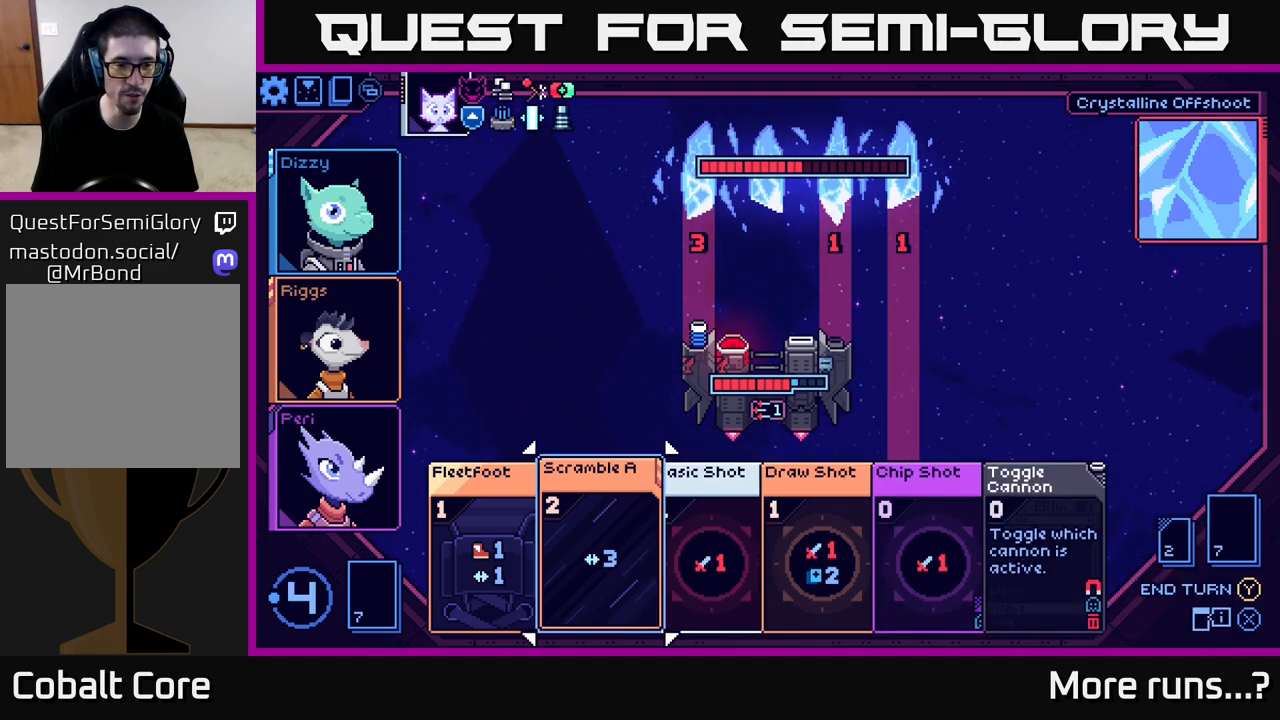
{"buttons": [], "left_stick": "center", "right_stick": "center", "events": []}